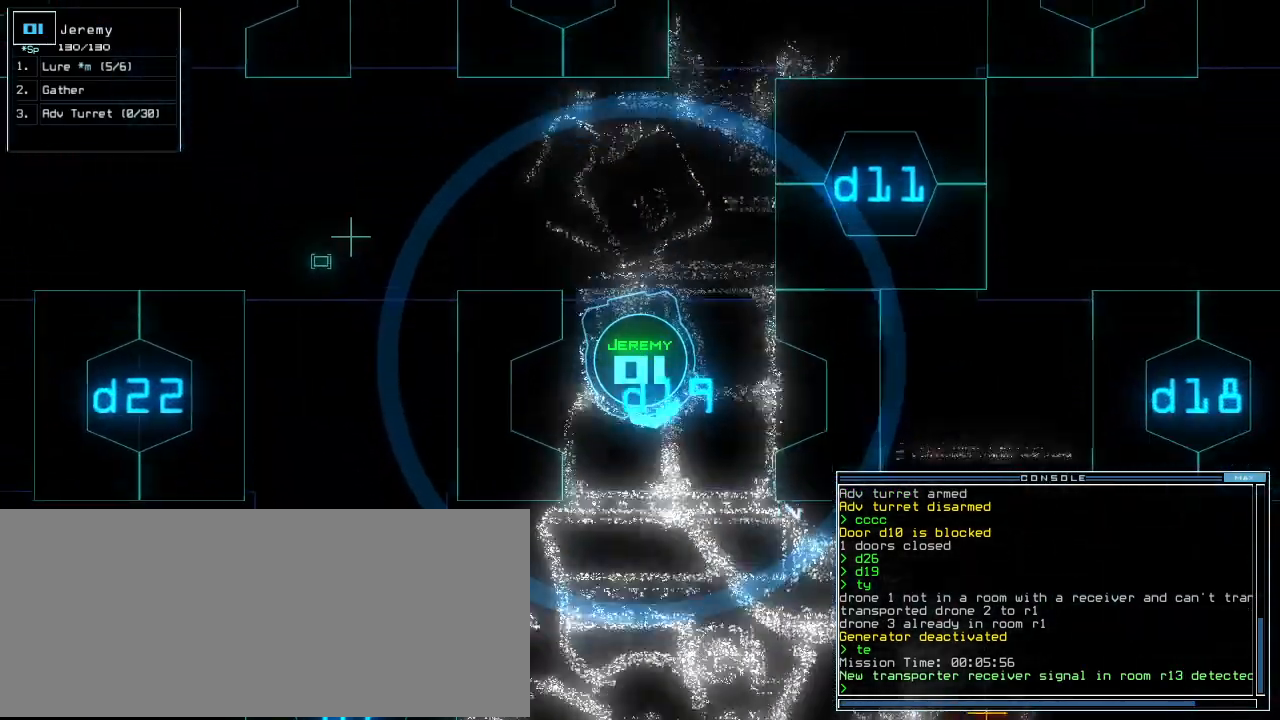
Gameplay with keyboard; each line is a JSON object with the keys held at the frame after it. "events" lists presses ("down") and releases ("up") of ".", "0", "1", "2", "3", "4", "5", "6", "7", "8", "9", "a", "b", "backspace", "c", "caps_lock", "comma", "ctrl_l", "ctrl_r", "d", "down", "e", "equals", "escape", "f", "f8", "g", "h", "i", "j", "k", "l", "left", "m", "minus", "n", "o", "p", "q", "quote", "r", "return", "right", "s", "semicolon", "shift_l", "shift_r", "space", "t", "tab", "tilde", "u", "up", "v", "w", "x", "y" and "z" between this image and that frame as [ms after this image, input, new state], when the widget could be followed in between. No other keys are recorded. Mouse input is not recorded.
{"keys": ["return", "up"], "events": [[20, "t", "down"], [100, "t", "up"], [200, "y", "down"], [300, "y", "up"], [440, "return", "down"]]}
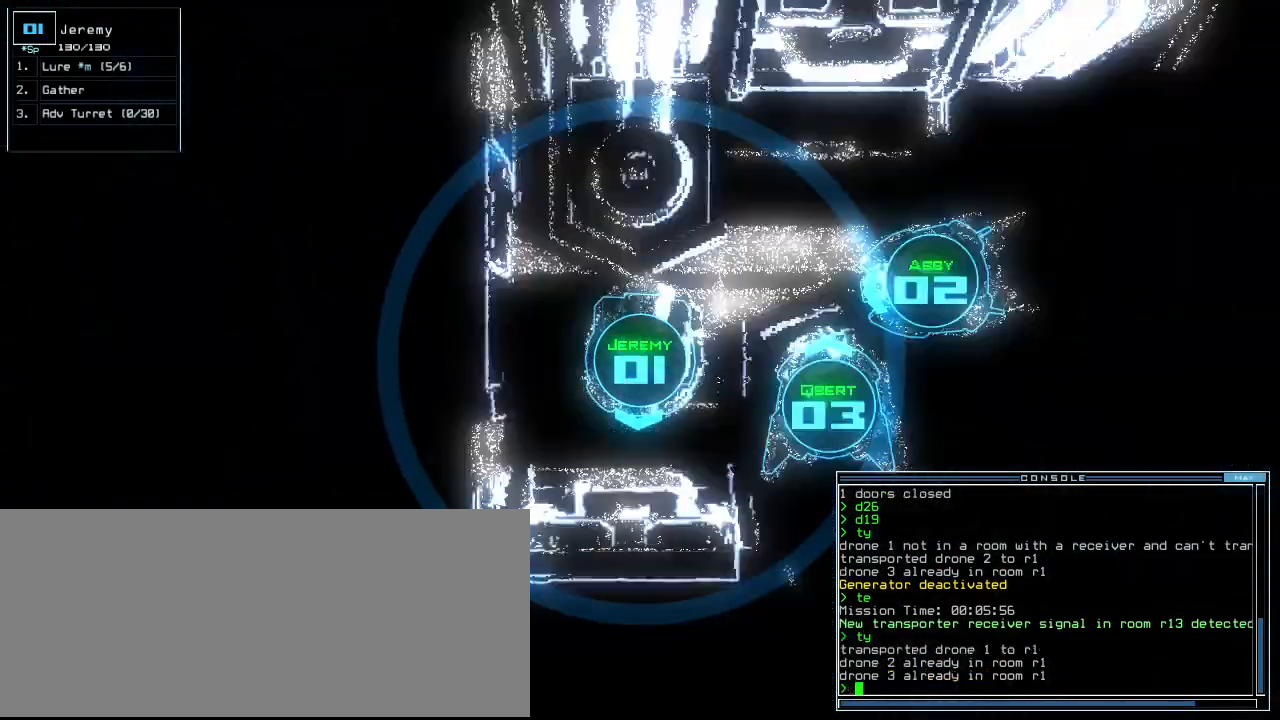
{"keys": [], "events": [[20, "return", "up"], [40, "space", "down"], [40, "up", "up"], [140, "space", "up"]]}
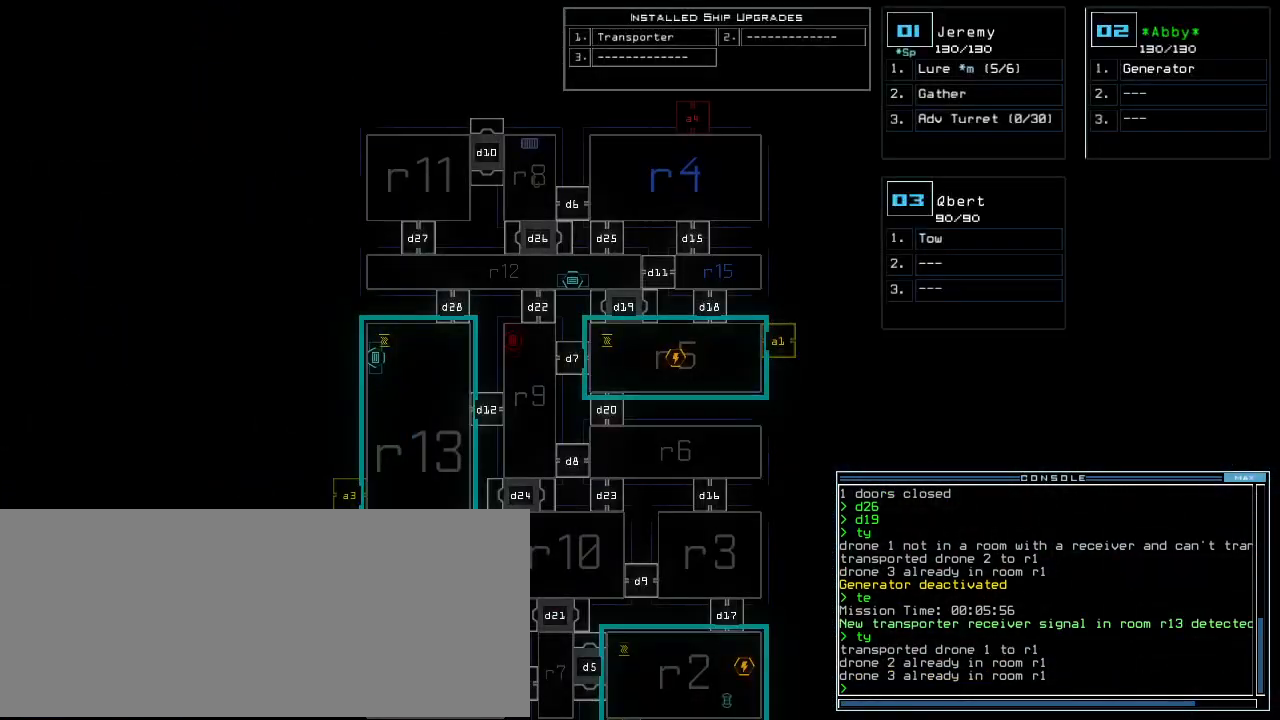
{"keys": ["down"], "events": [[200, "down", "down"]]}
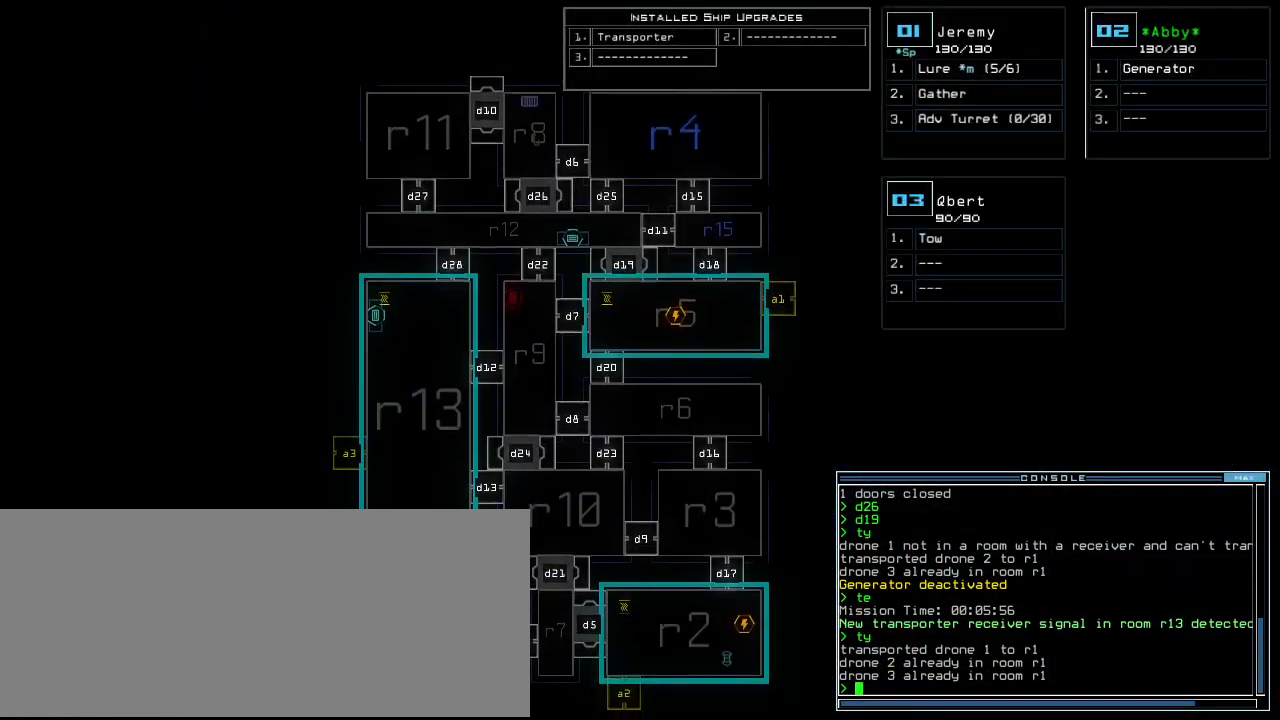
{"keys": [], "events": [[460, "down", "up"]]}
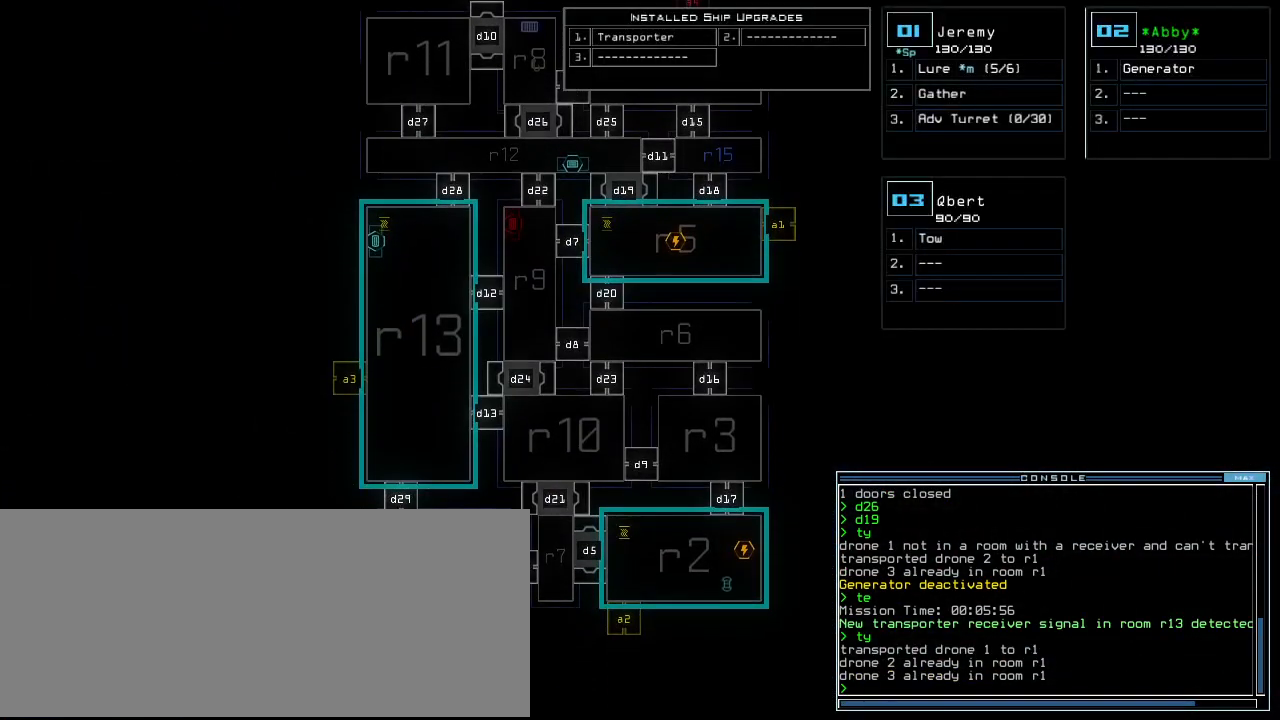
{"keys": ["up"], "events": [[40, "up", "down"]]}
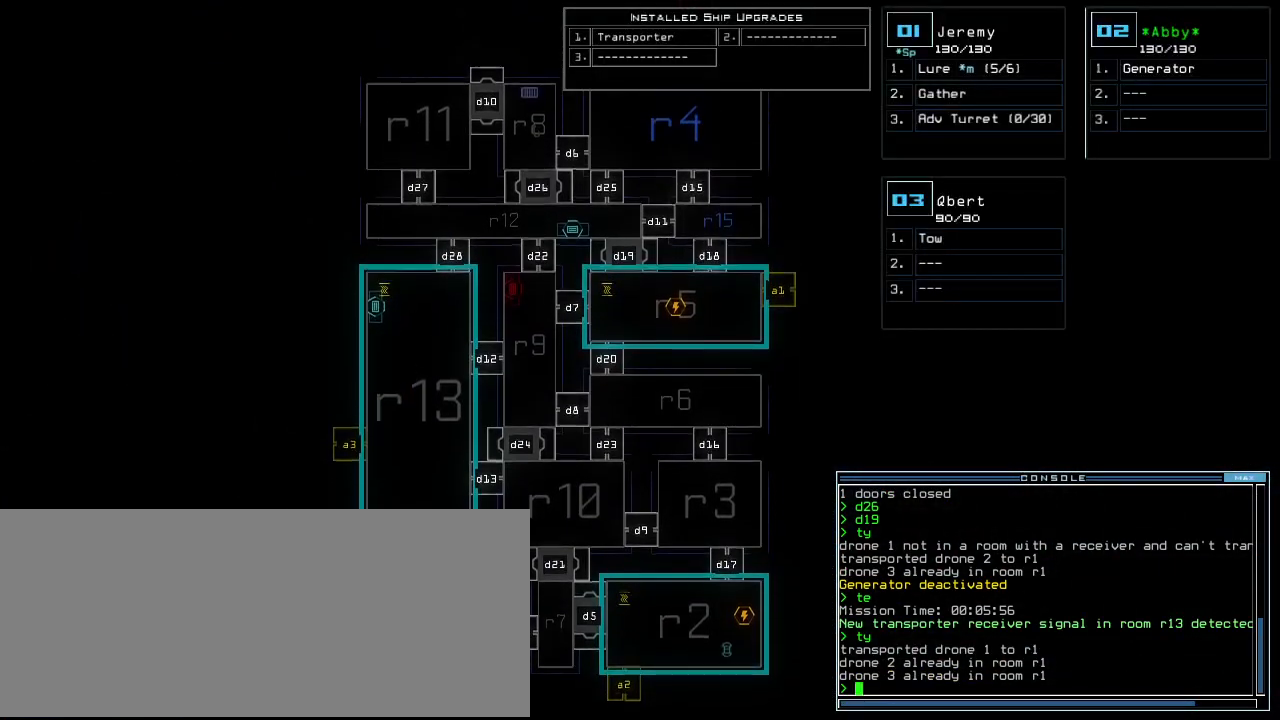
{"keys": [], "events": [[480, "up", "up"]]}
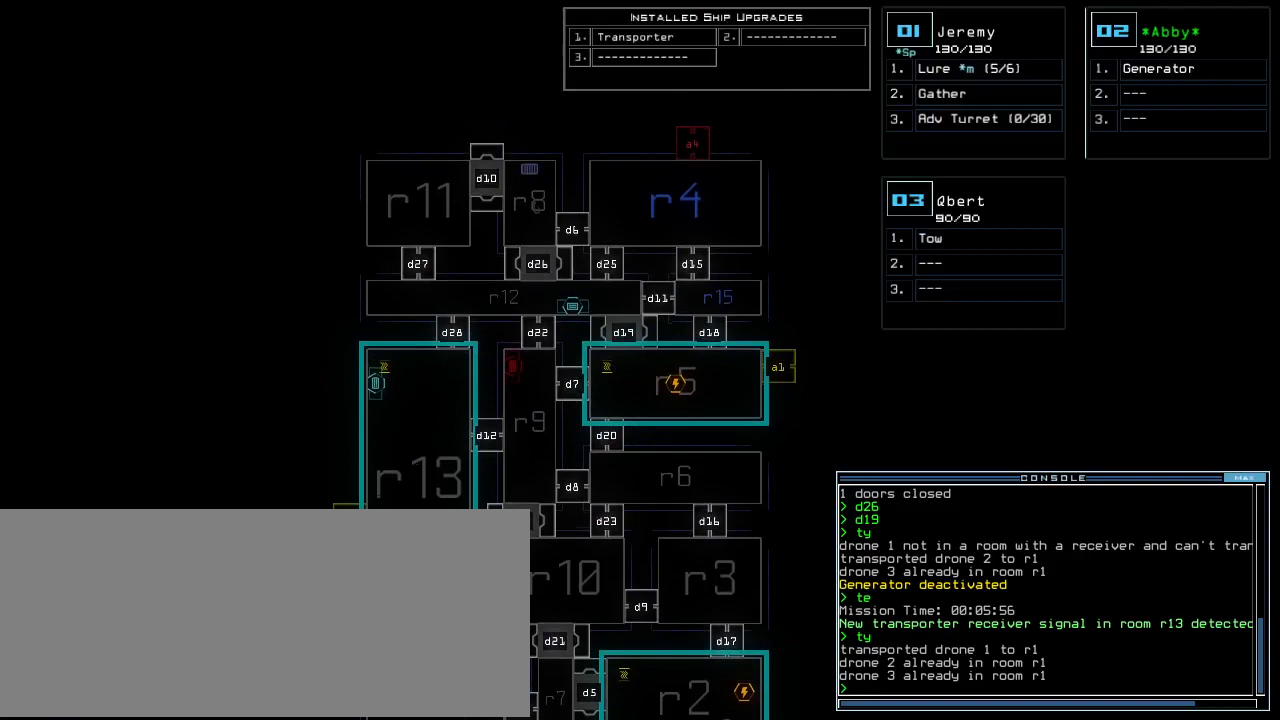
{"keys": [], "events": []}
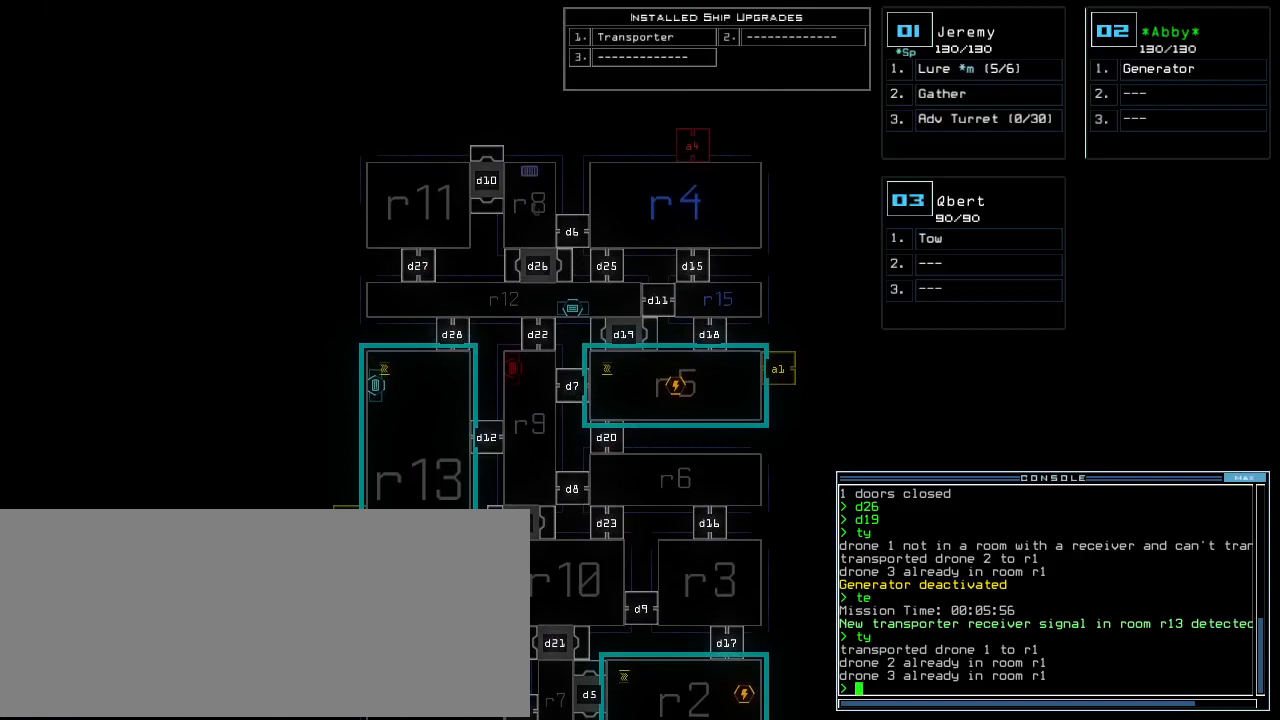
{"keys": [], "events": [[240, "o", "down"], [300, "u", "down"], [340, "o", "up"], [380, "u", "up"]]}
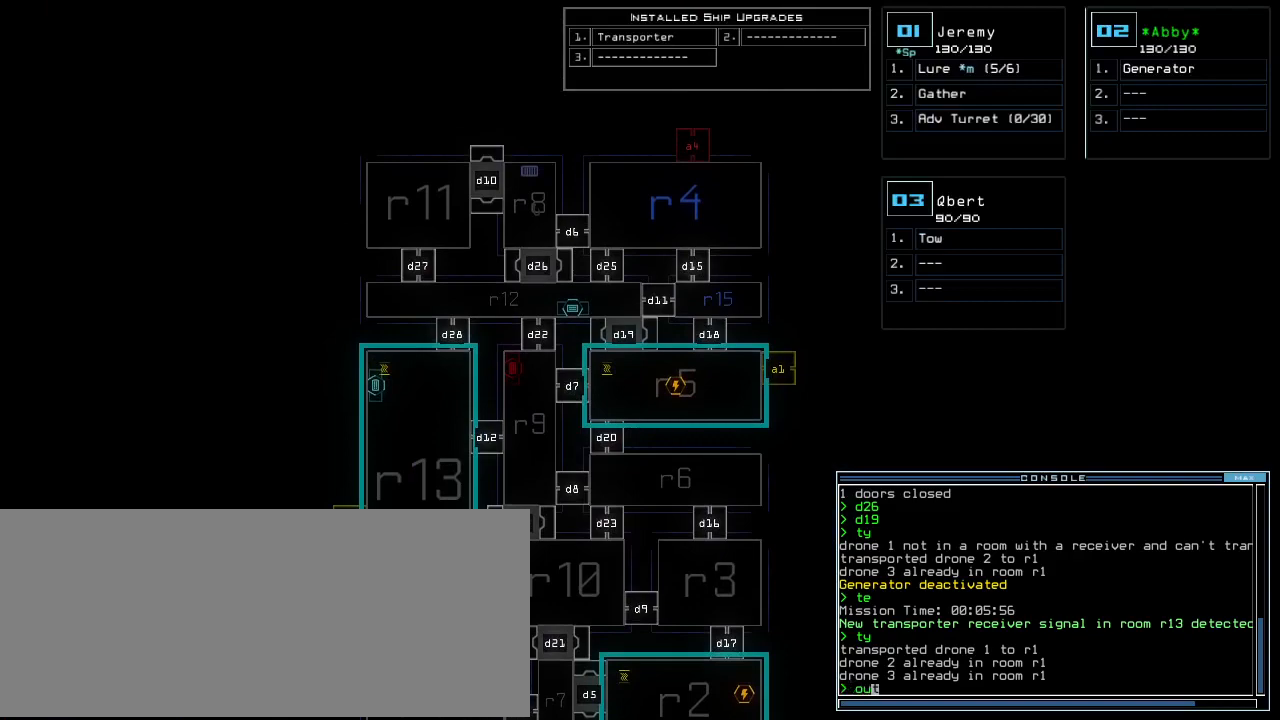
{"keys": [], "events": []}
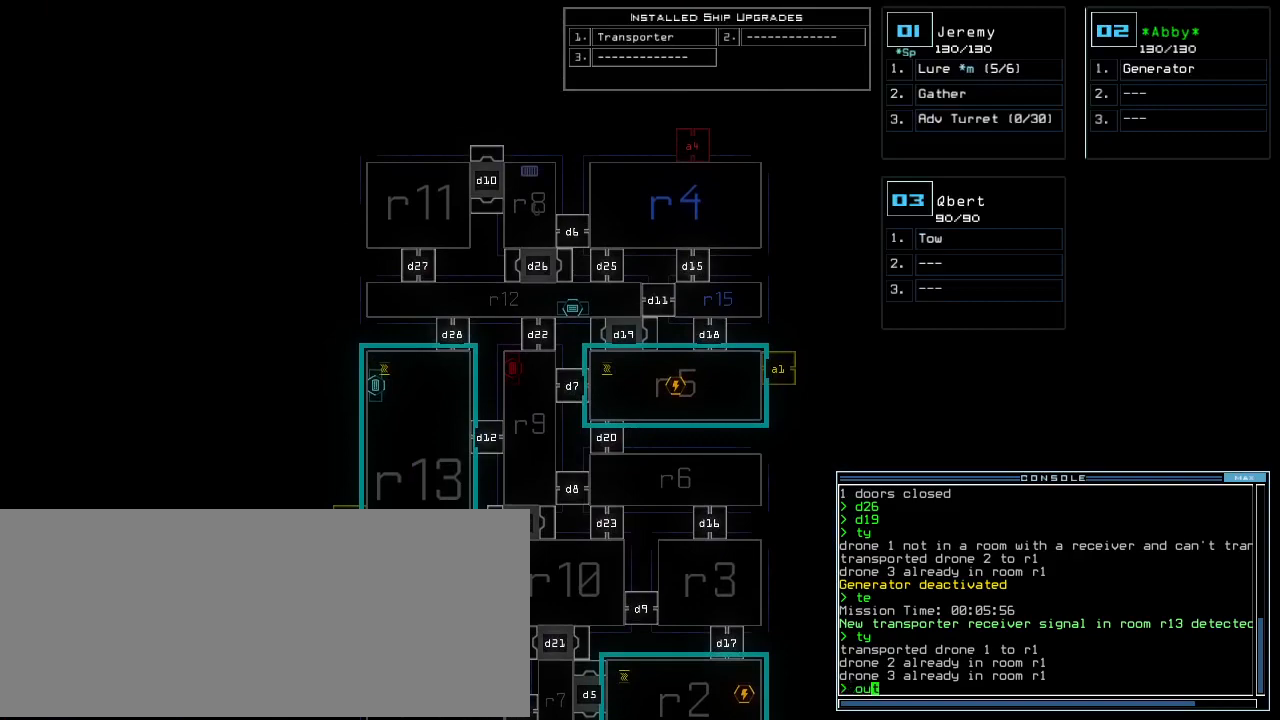
{"keys": [], "events": []}
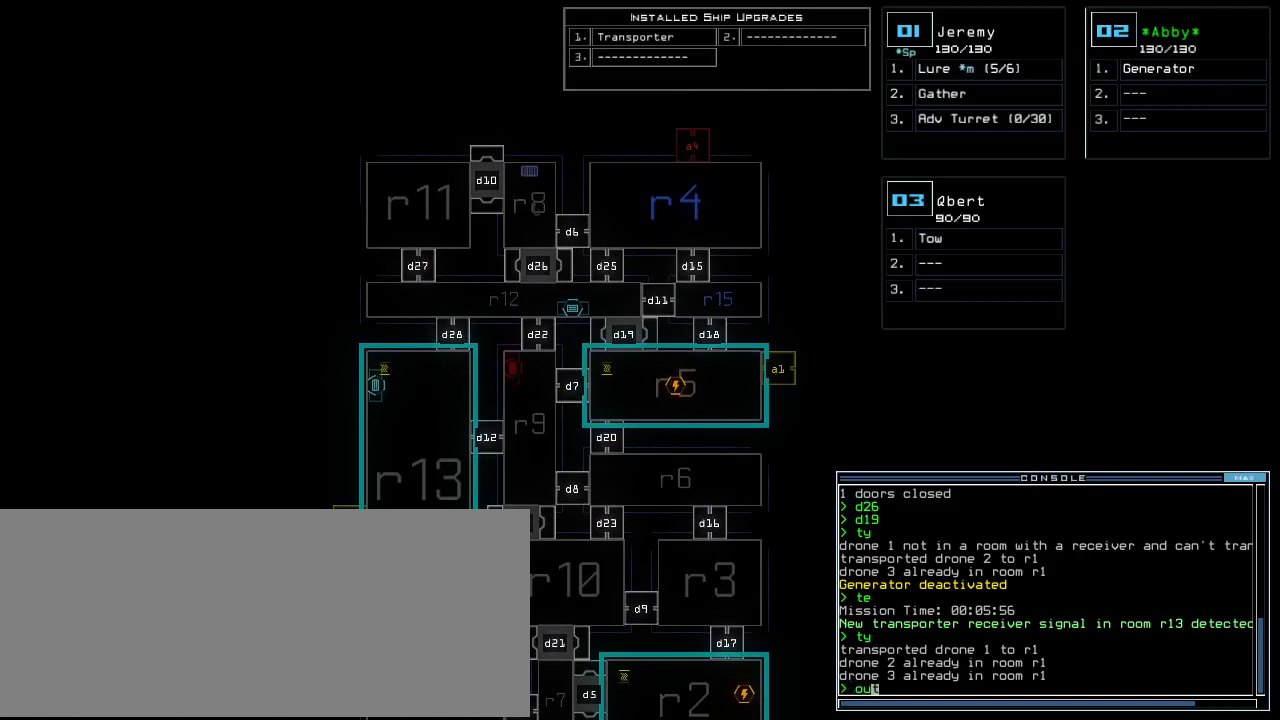
{"keys": ["escape"], "events": [[480, "escape", "down"]]}
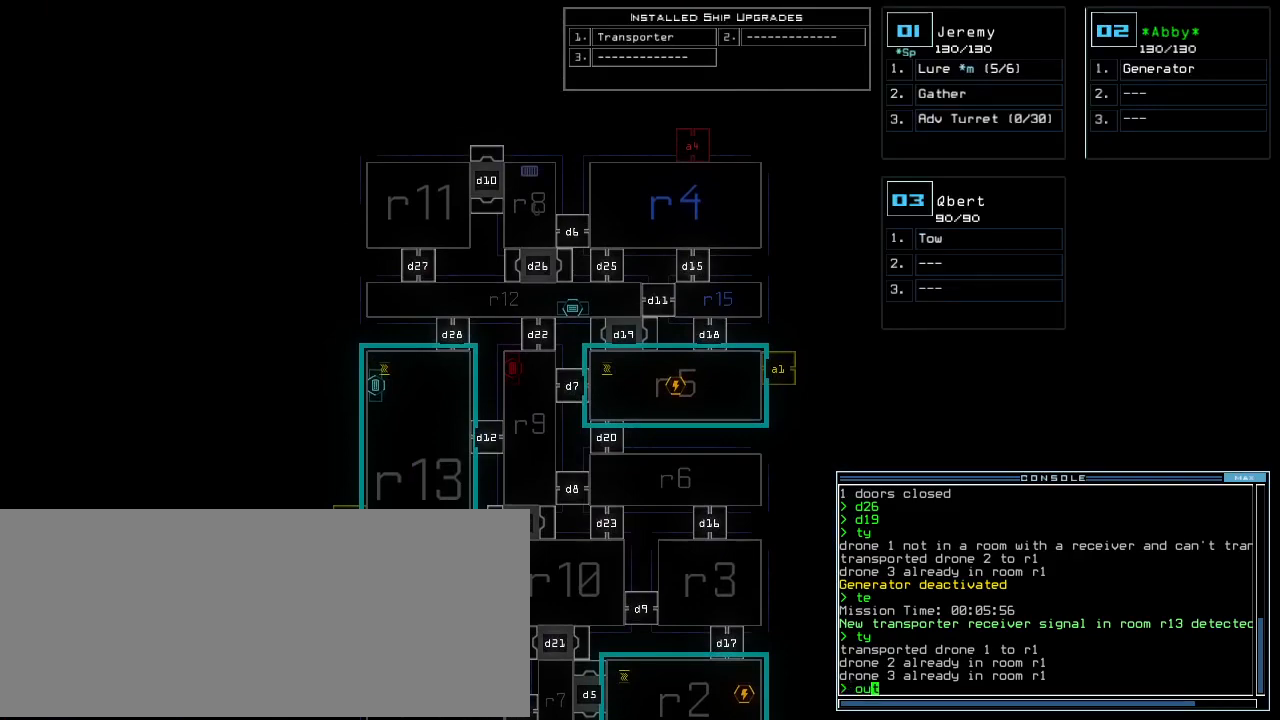
{"keys": ["return"], "events": [[80, "escape", "up"], [220, "o", "down"], [280, "o", "up"], [340, "o", "down"], [400, "o", "up"], [480, "return", "down"]]}
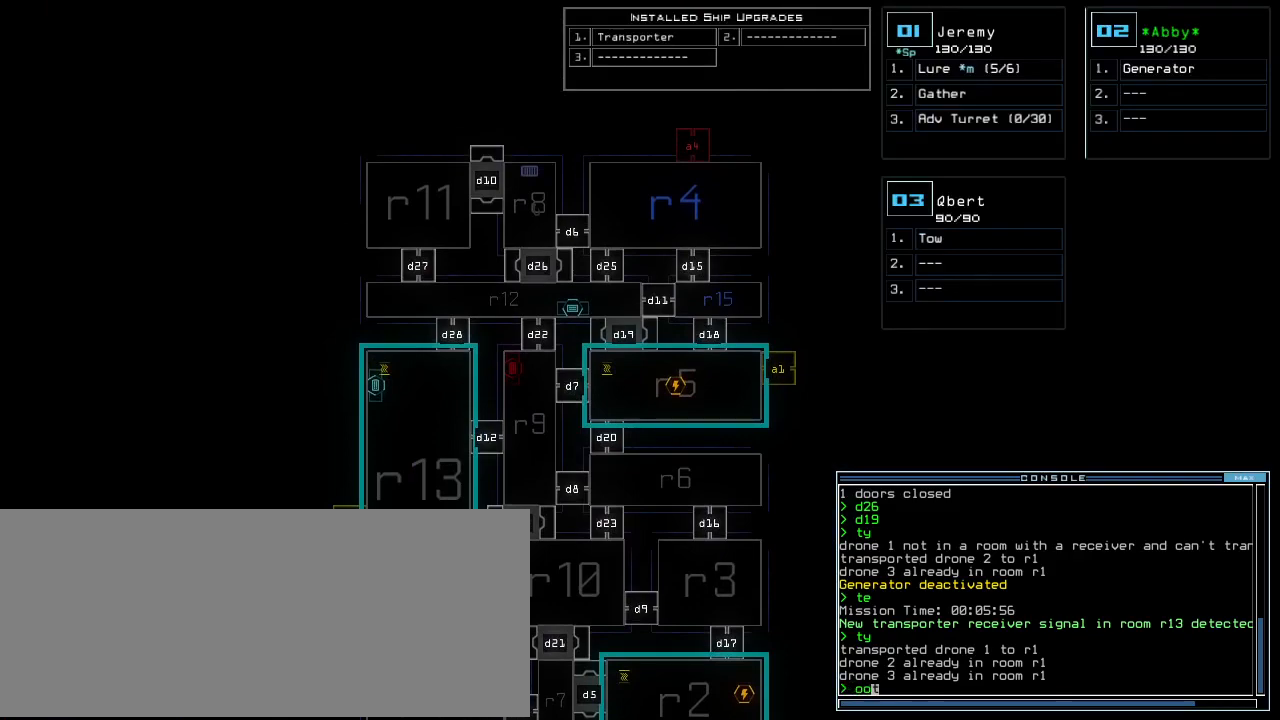
{"keys": [], "events": [[60, "return", "up"]]}
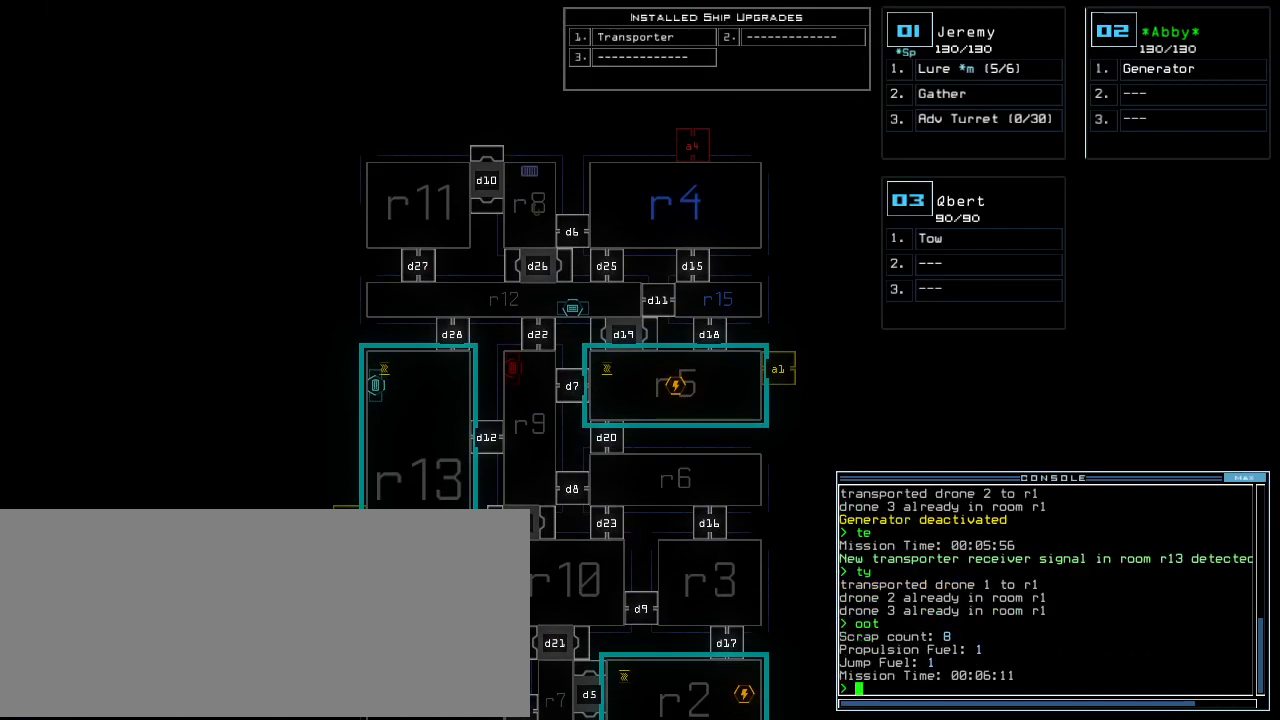
{"keys": [], "events": []}
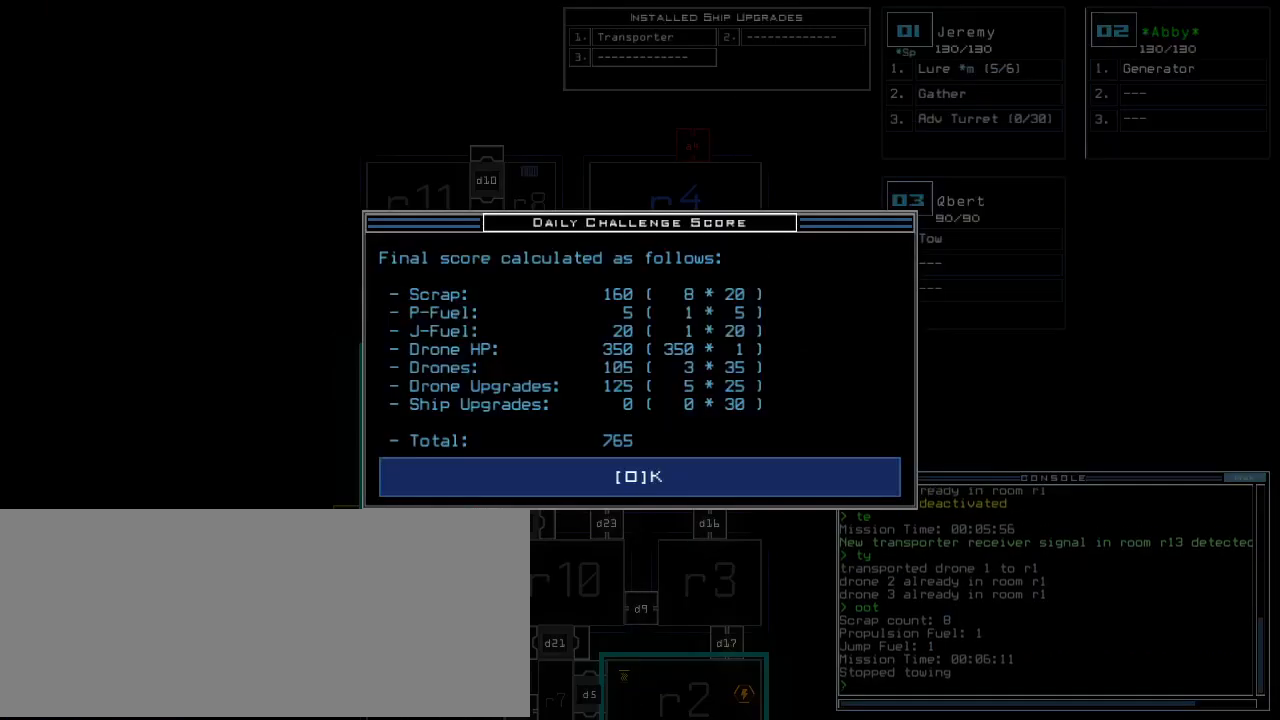
{"keys": [], "events": []}
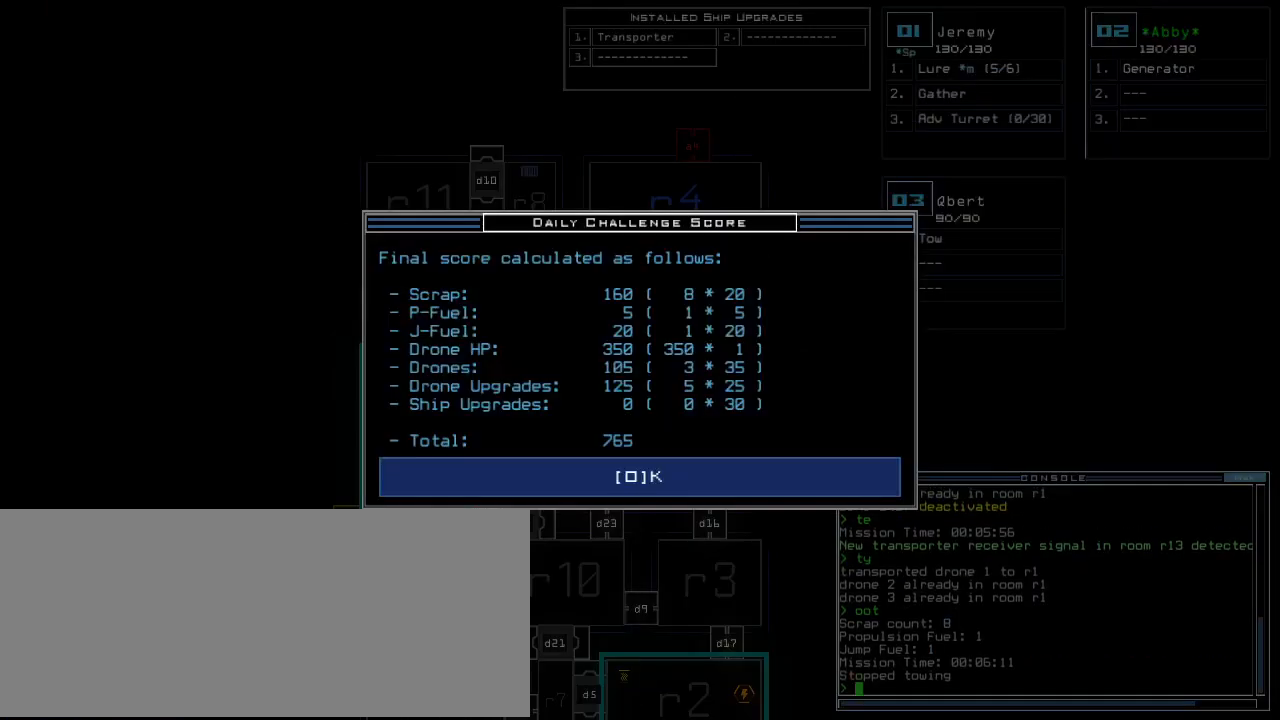
{"keys": [], "events": []}
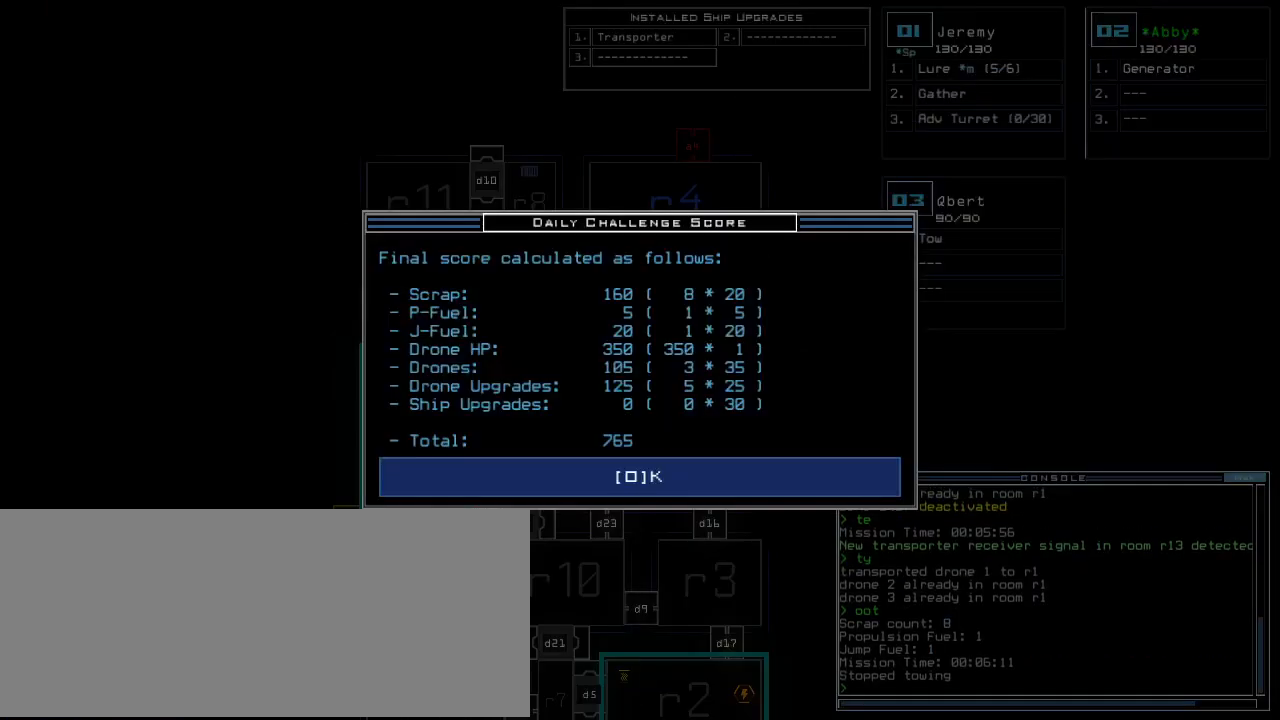
{"keys": [], "events": [[400, "space", "down"], [480, "space", "up"]]}